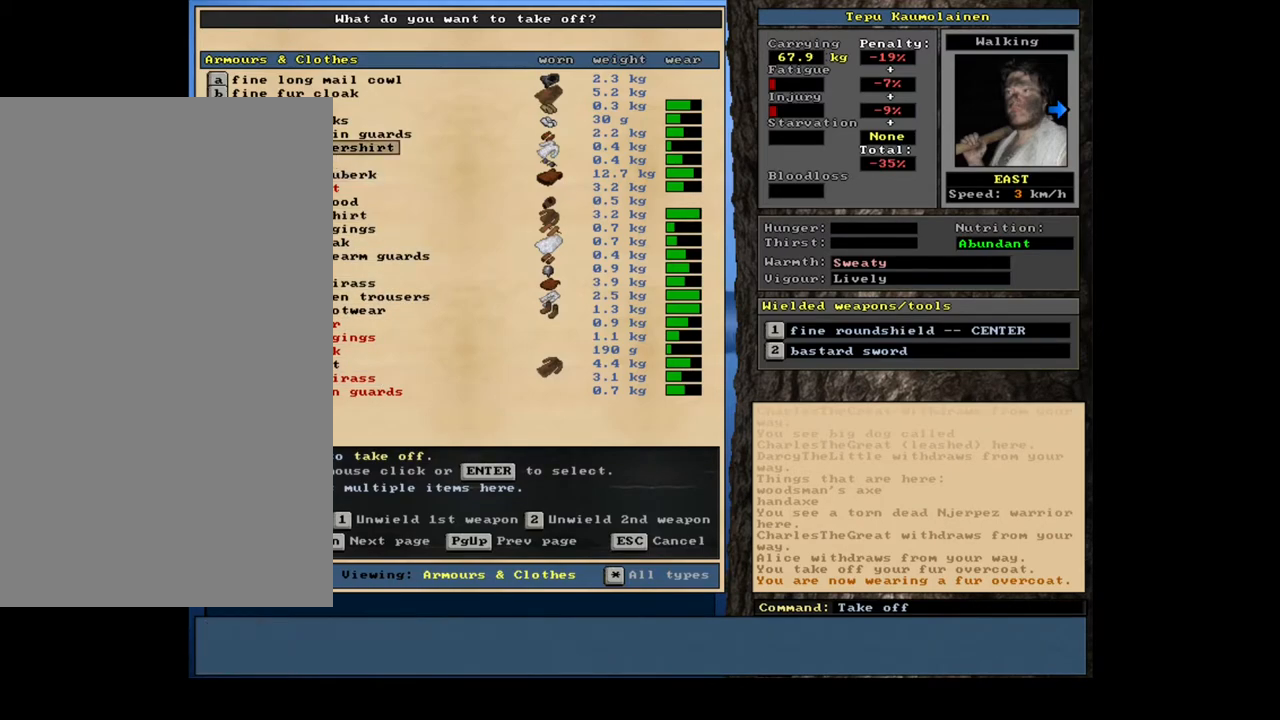
Gameplay with keyboard and mouse; each line is a JSON object with the keys and mouse buttons held at the frame after it. "events" lists presses ("down") and releases ("up") of ".", "/", "0", "1", "2", "3", "4", "5", "6", "7", "8", "9", "a", "alt_l", "alt_r", "b", "backslash", "backspace", "c", "caps_lock", "comma", "ctrl_l", "ctrl_r", "d", "down", "e", "equals", "escape", "f", "f1", "f10", "f11", "f12", "f2", "f3", "f4", "f5", "f6", "f7", "f8", "f9", "g", "h", "i", "j", "k", "l", "lbracket", "left", "m", "minus", "n", "num0", "num1", "num2", "num3", "num4", "num5", "num6", "num7", "num8", "num9", "o", "p", "q", "quote", "r", "rbracket", "return", "right", "s", "semicolon", "shift_l", "shift_r", "space", "super", "t", "tab", "tilde", "u", "up", "v", "w", "x", "y", "z", "mouse_left", "mouse_wheel", "mouse_right", "mouse_mb4" and "mouse_mb5" between this image and that frame as [ms after this image, input, new state], when the widget could be followed in between. "mouse_left", "mouse_wheel", "mouse_right", "mouse_mb4", "mouse_mb5" = the "left", "wheel", "right", "mb4", "mb5" buttons of the "mouse" list. No other keys are recorded. "wheel" means that the mouse wheel is clicked or scrolled. Mouse movement is not recorded.
{"keys": [], "mouse": [], "events": [[83, "up", "down"], [133, "up", "up"], [250, "up", "down"], [300, "up", "up"]]}
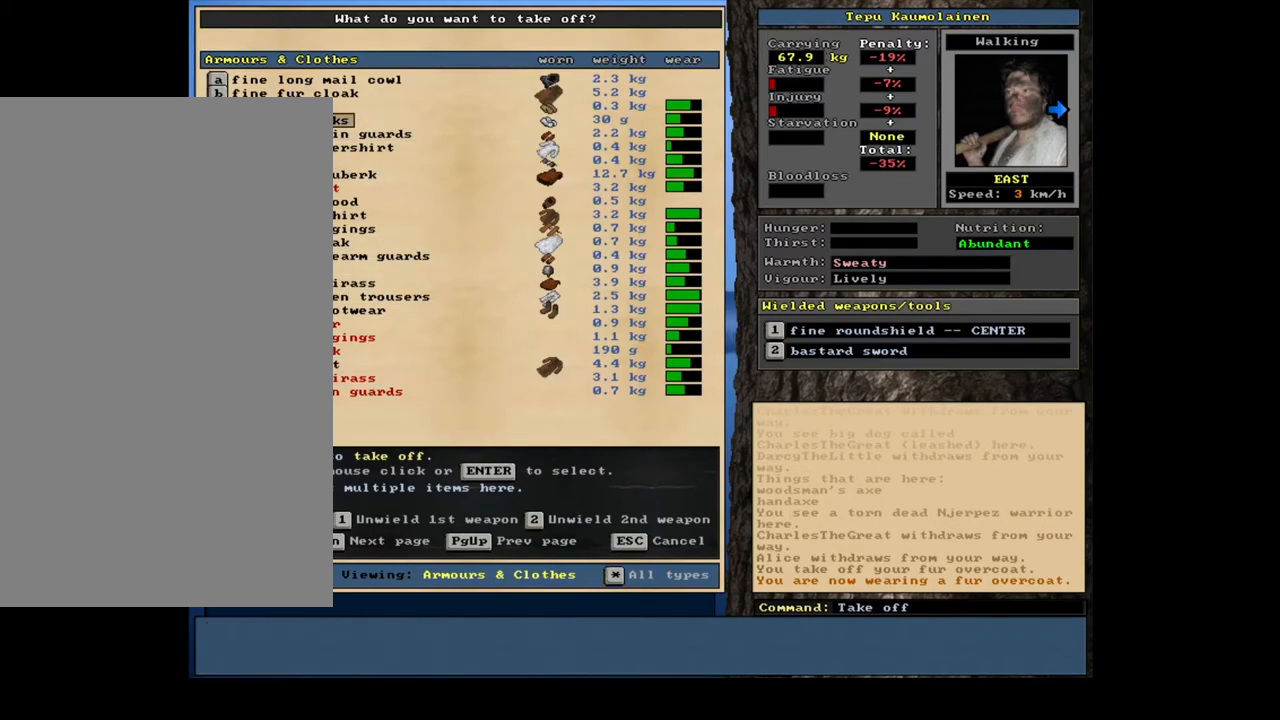
{"keys": ["down"], "mouse": [], "events": [[83, "up", "down"], [183, "up", "up"], [500, "down", "down"]]}
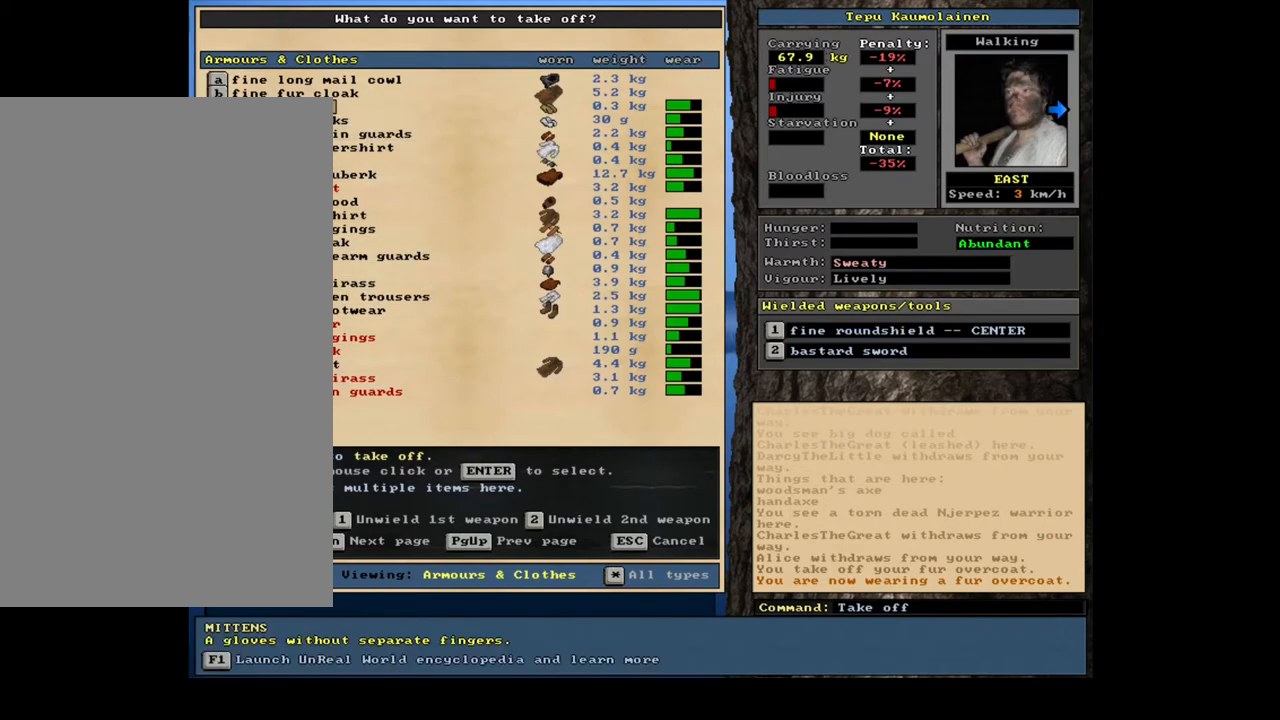
{"keys": [], "mouse": [], "events": [[67, "down", "up"], [150, "down", "down"], [217, "down", "up"]]}
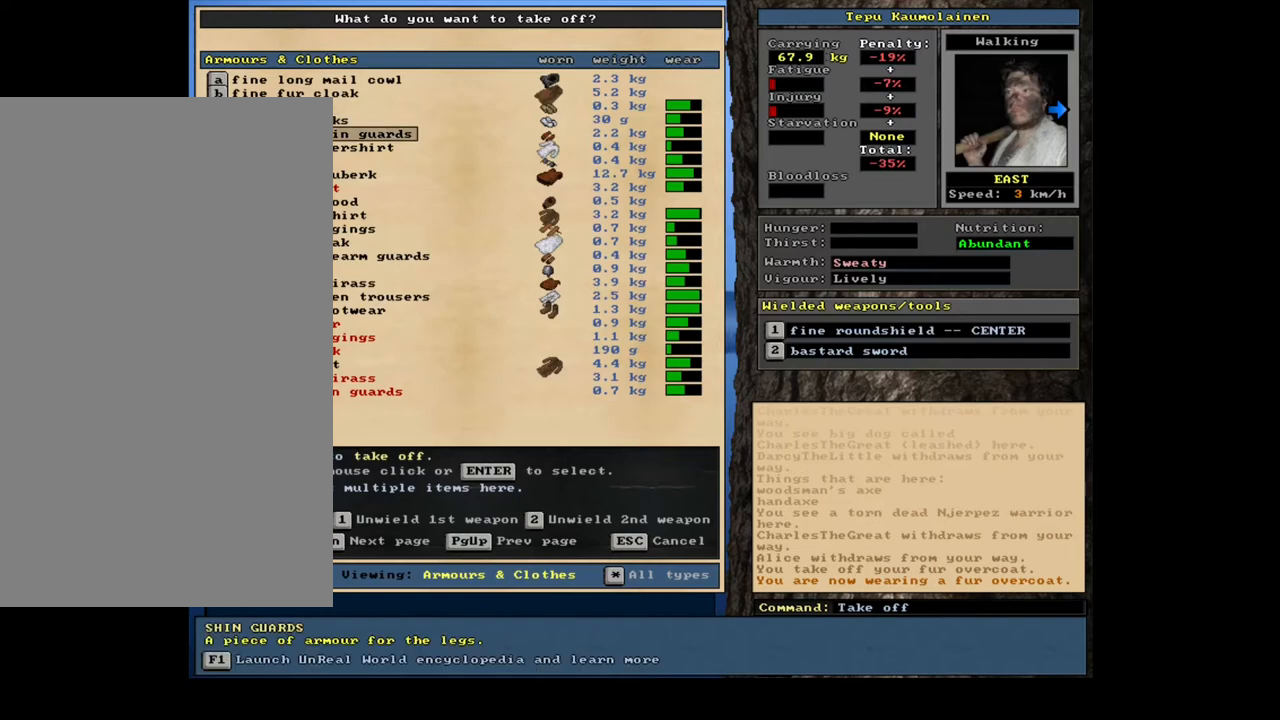
{"keys": [], "mouse": [], "events": []}
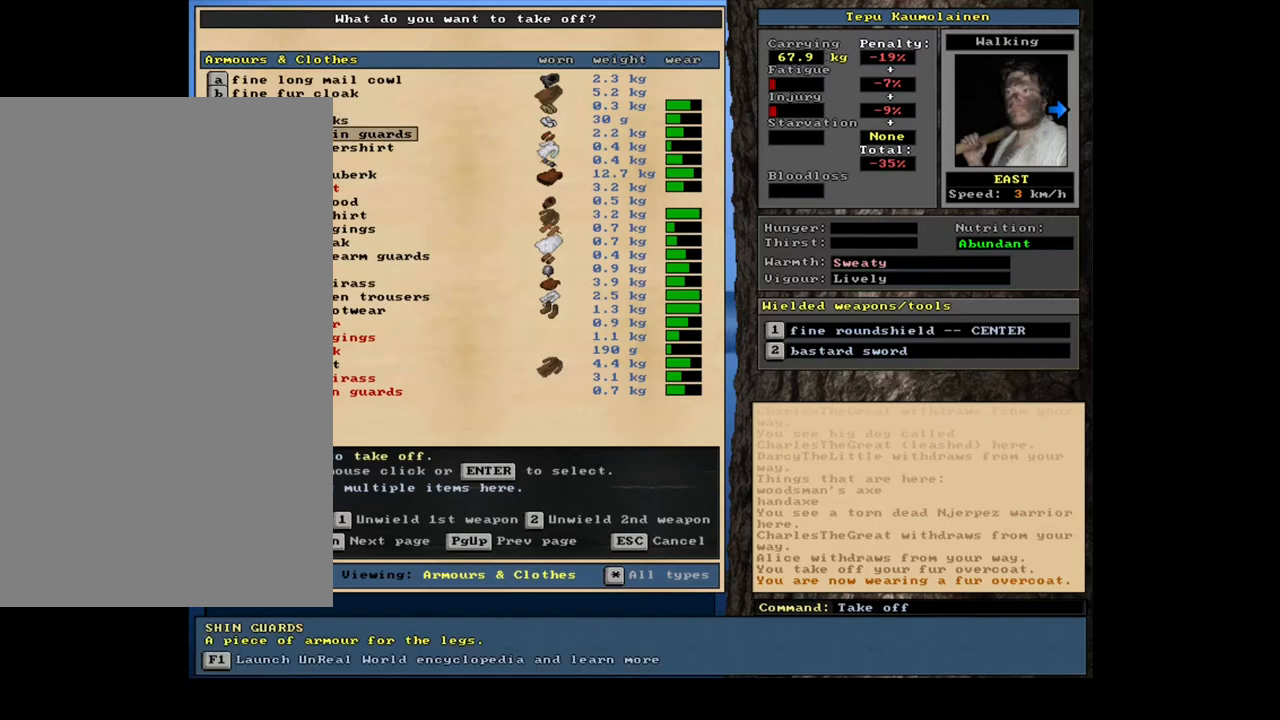
{"keys": [], "mouse": [], "events": []}
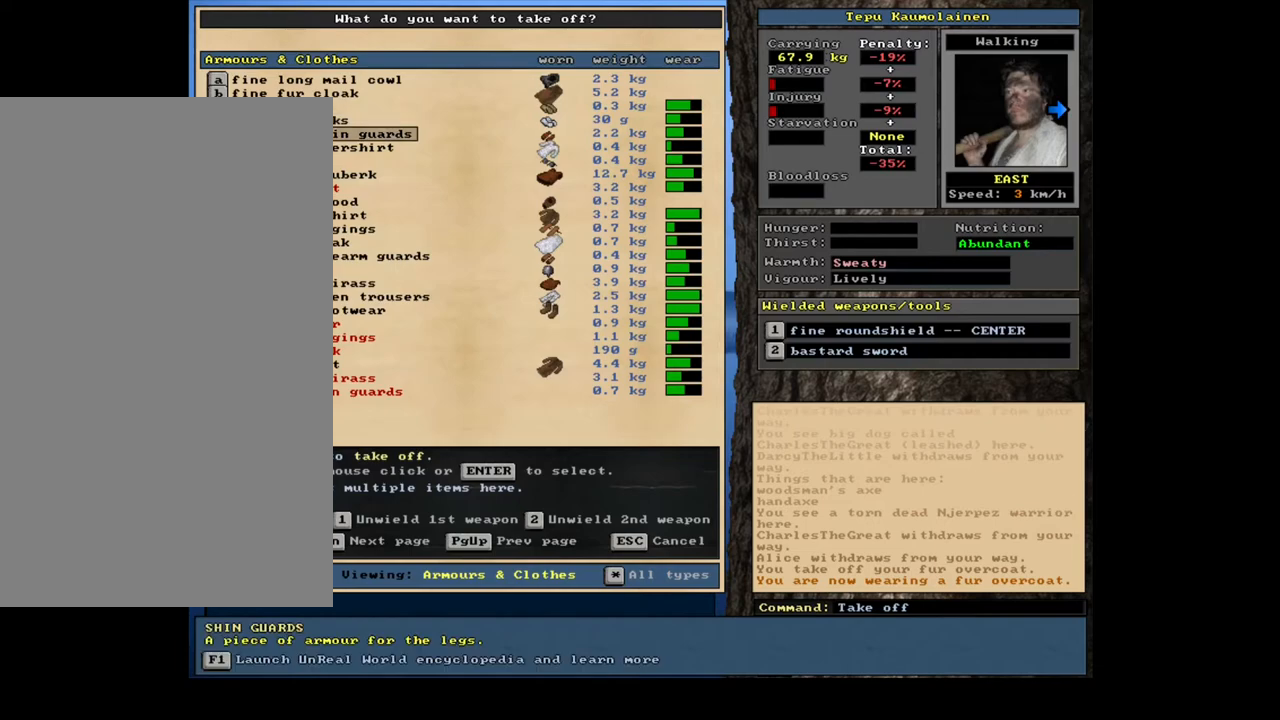
{"keys": [], "mouse": [], "events": []}
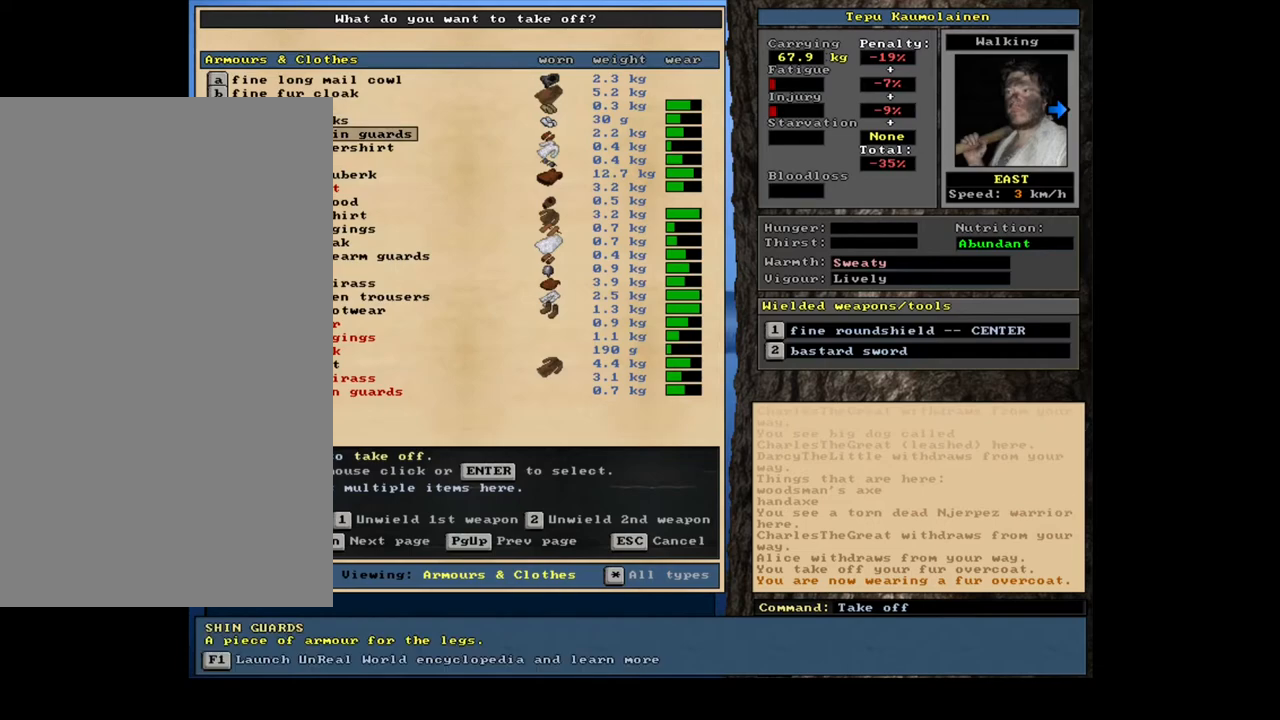
{"keys": [], "mouse": [], "events": [[350, "escape", "down"], [417, "escape", "up"]]}
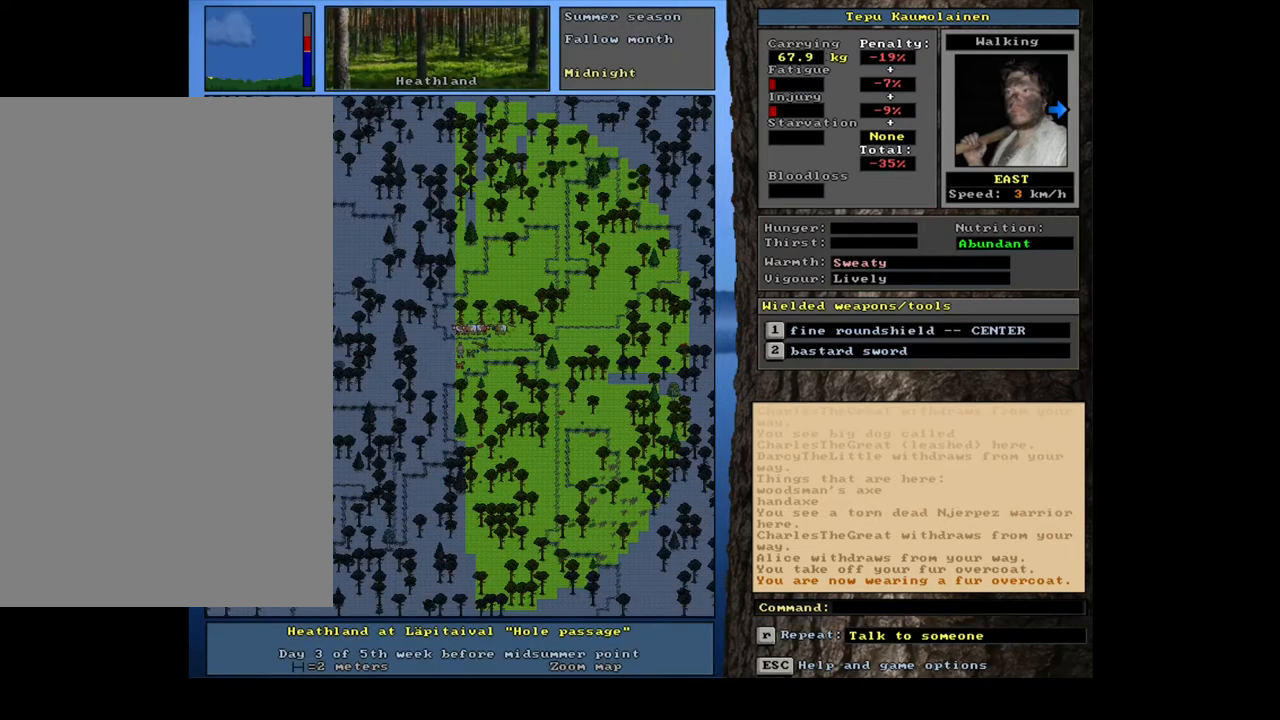
{"keys": [], "mouse": [], "events": []}
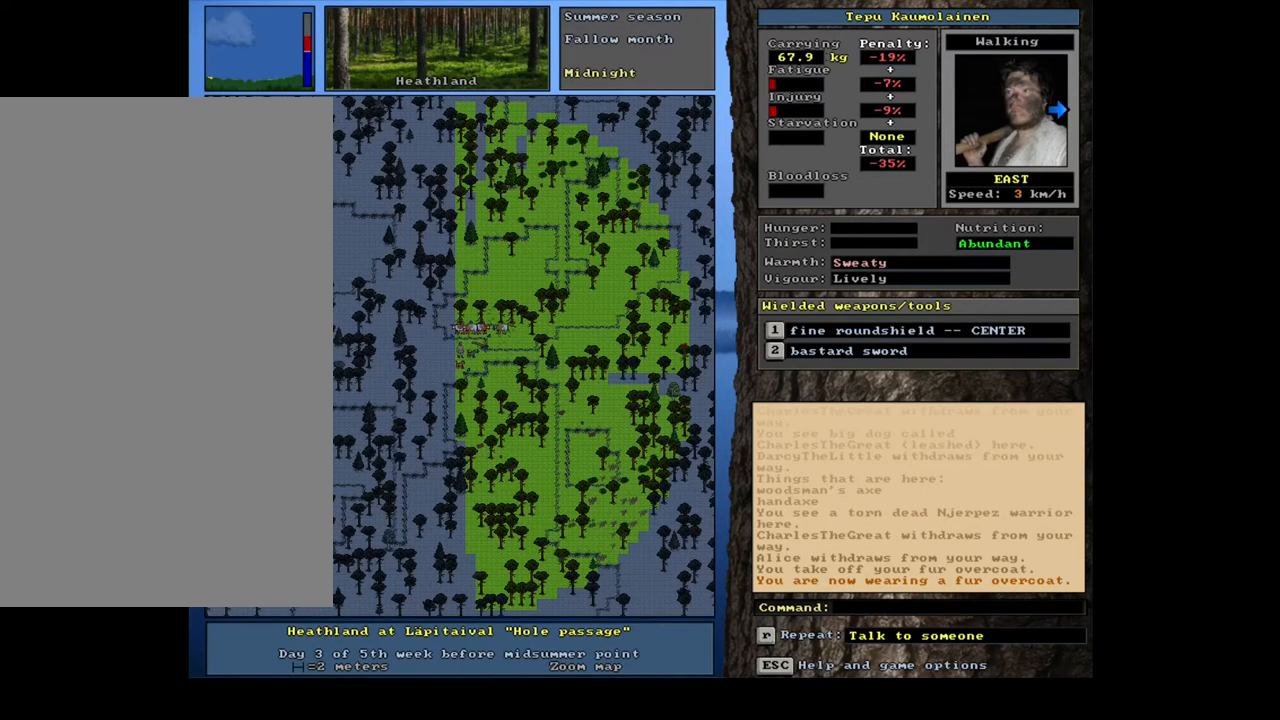
{"keys": [], "mouse": [], "events": []}
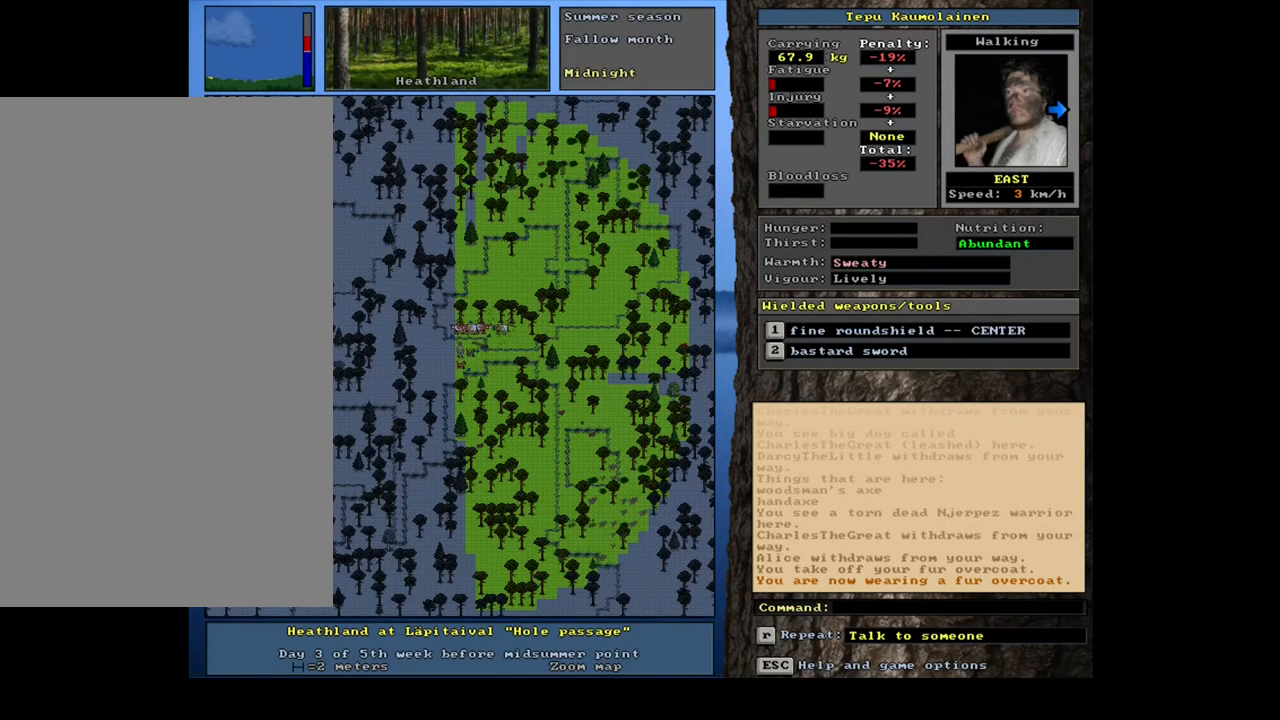
{"keys": [], "mouse": [], "events": [[183, "shift_l", "down"], [300, "m", "down"], [433, "m", "up"], [483, "shift_l", "up"]]}
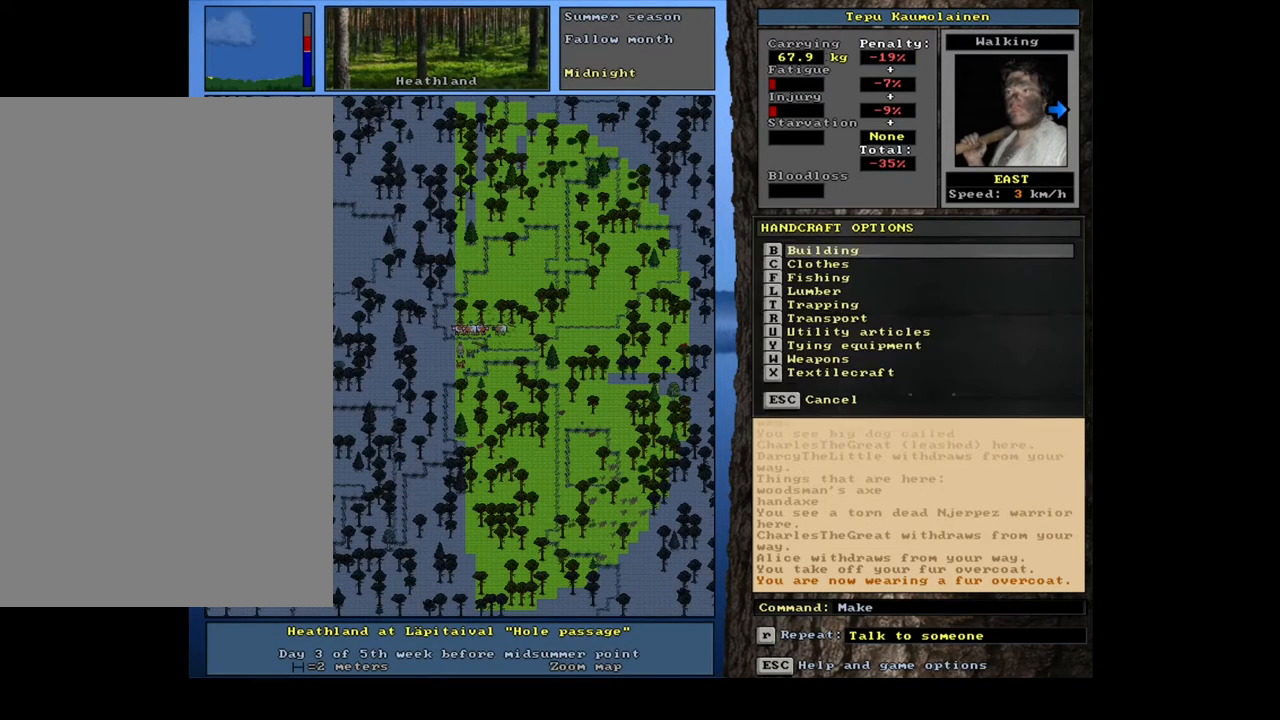
{"keys": [], "mouse": [], "events": []}
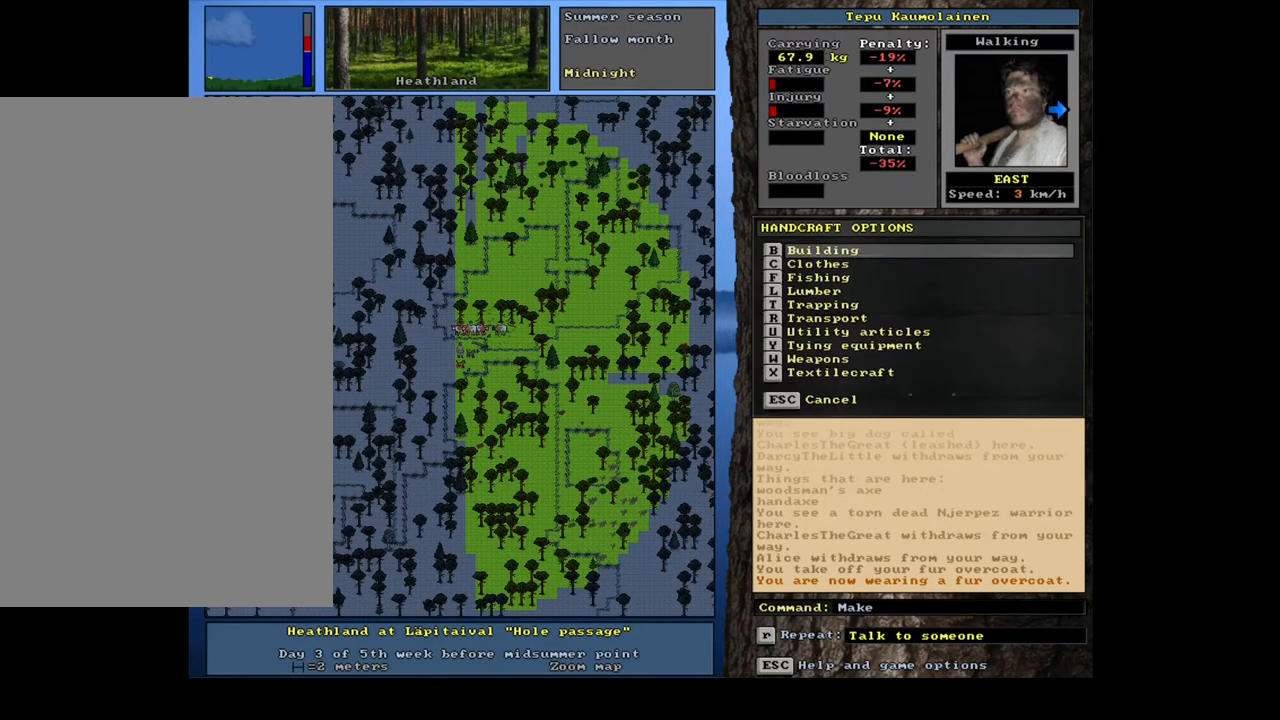
{"keys": ["alt_l"], "mouse": [], "events": [[250, "escape", "down"], [333, "escape", "up"], [483, "alt_l", "down"]]}
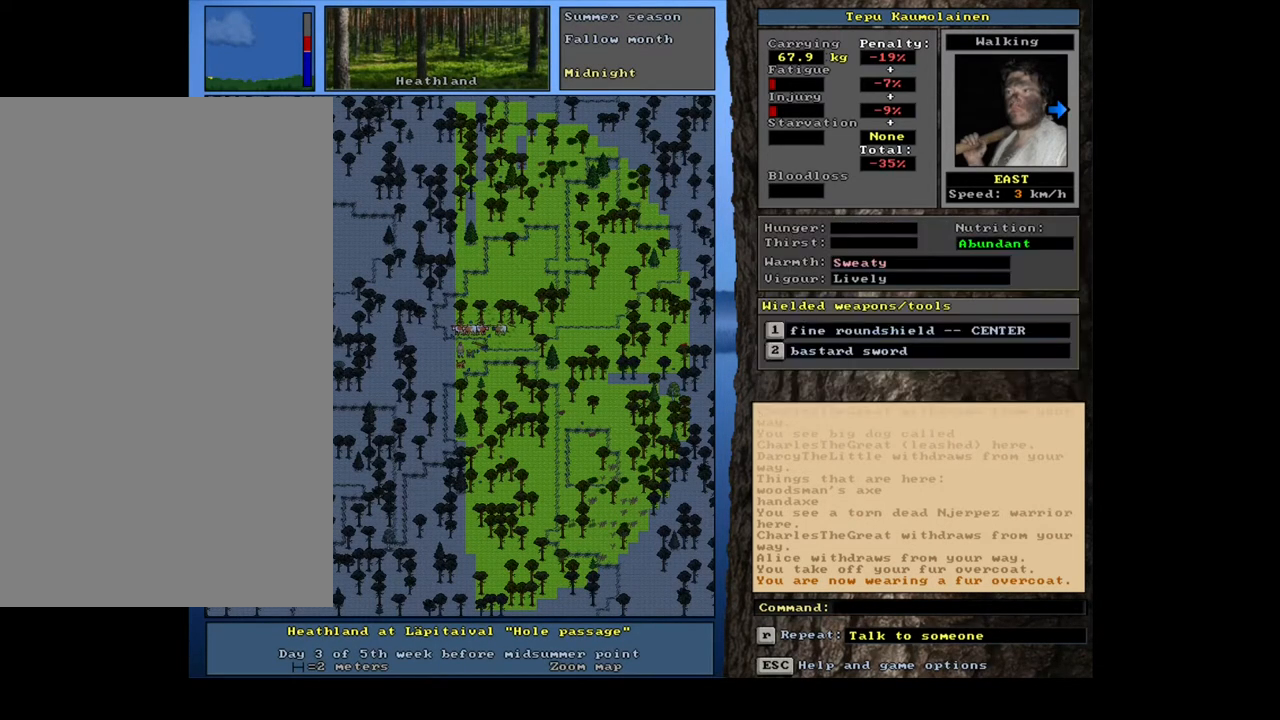
{"keys": ["shift_l"], "mouse": [], "events": [[33, "minus", "down"], [100, "minus", "up"], [250, "alt_l", "up"], [450, "shift_l", "down"]]}
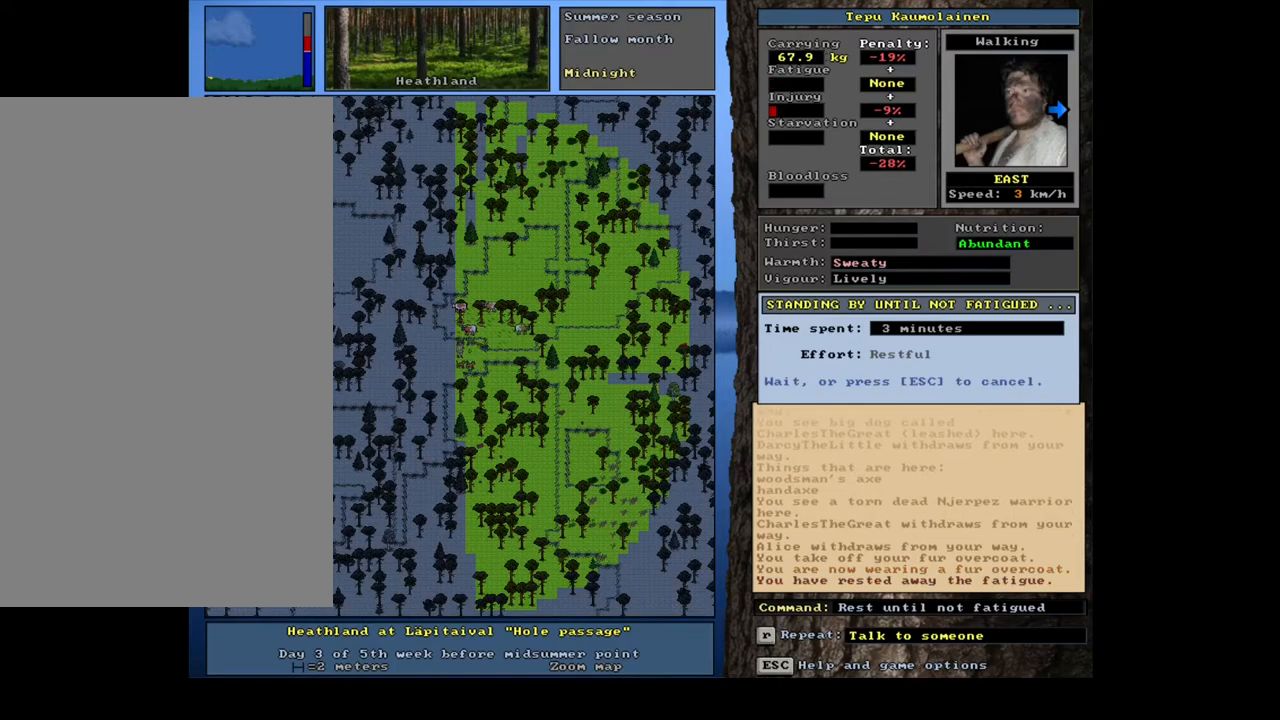
{"keys": [], "mouse": [], "events": [[50, "m", "down"], [150, "m", "up"], [483, "shift_l", "up"]]}
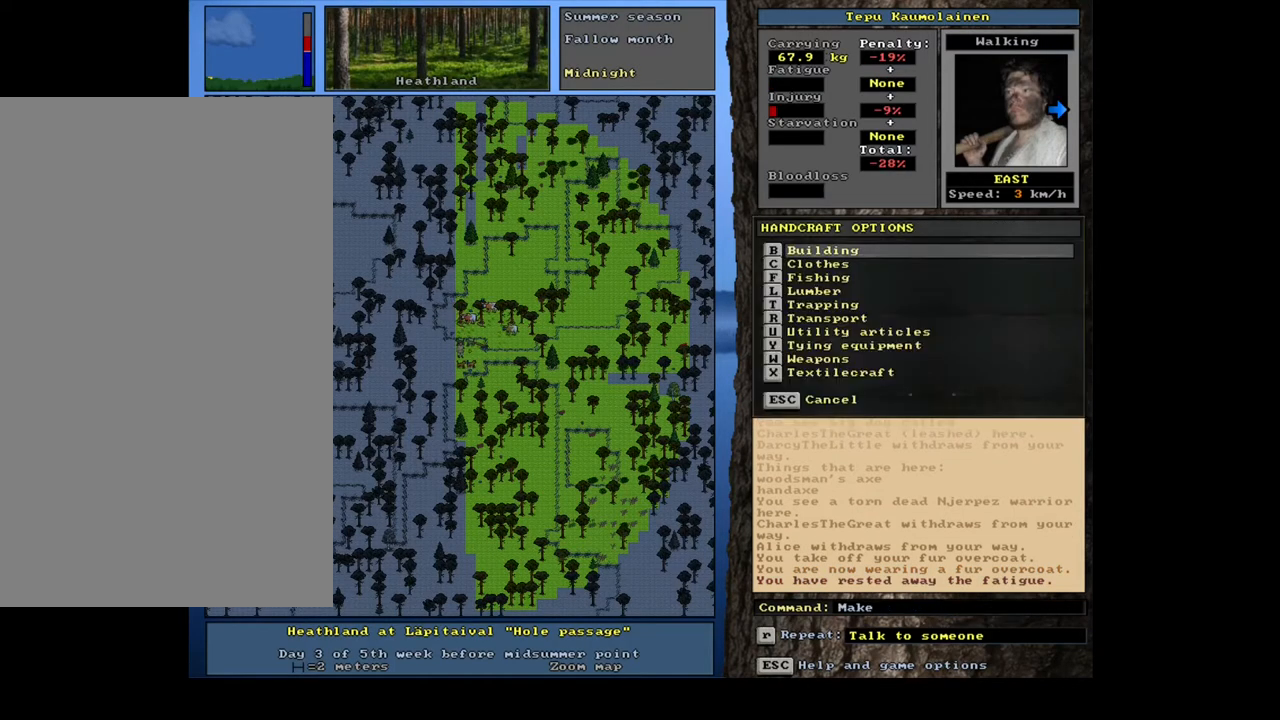
{"keys": [], "mouse": [], "events": [[350, "u", "down"], [467, "u", "up"]]}
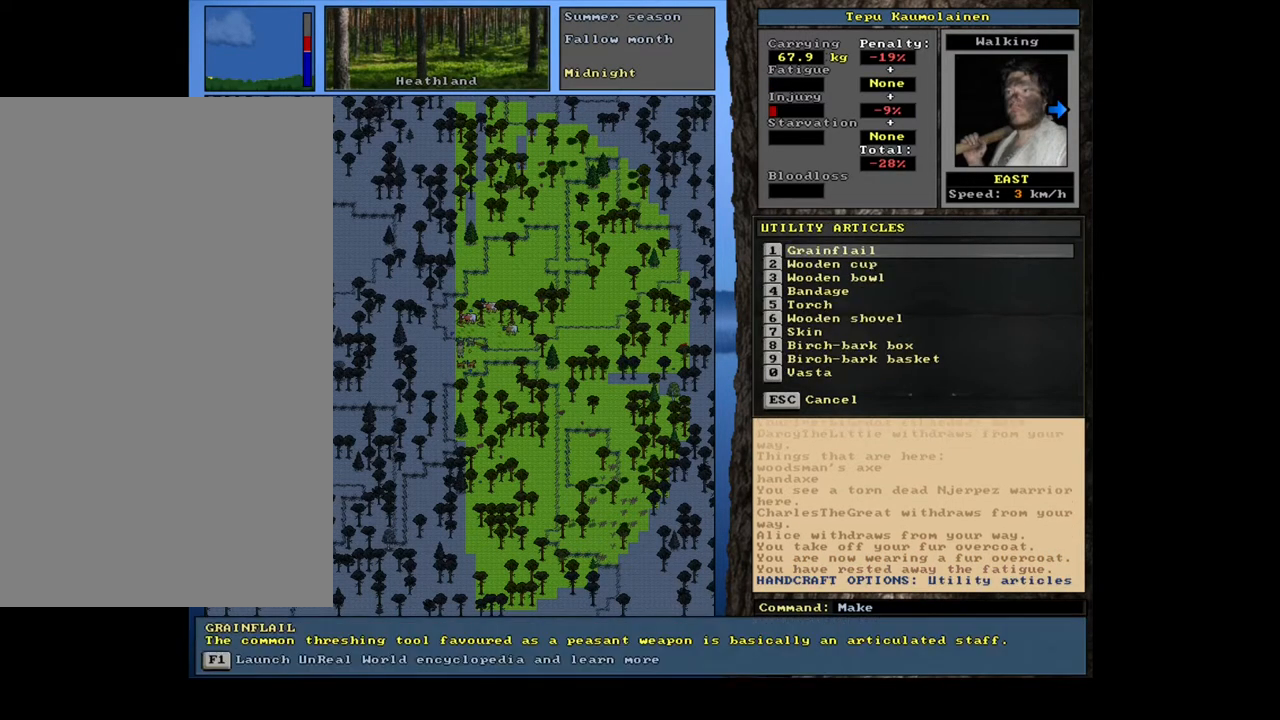
{"keys": [], "mouse": [], "events": []}
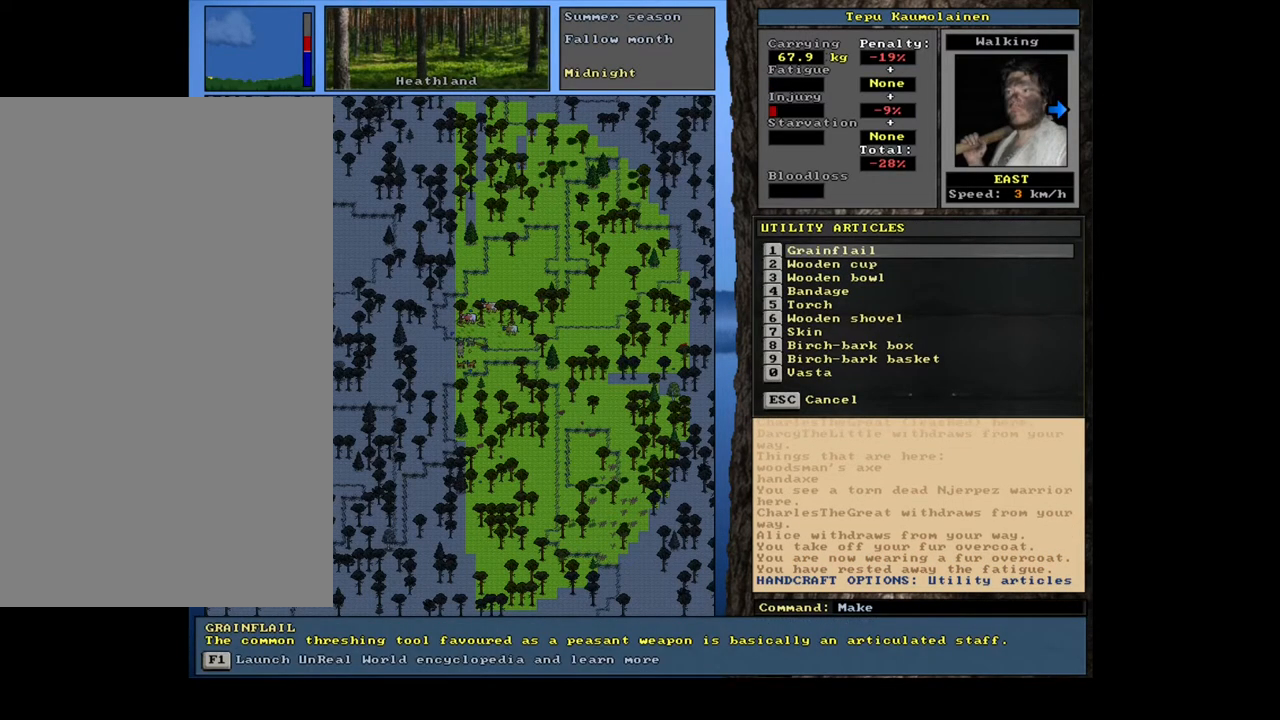
{"keys": [], "mouse": [], "events": []}
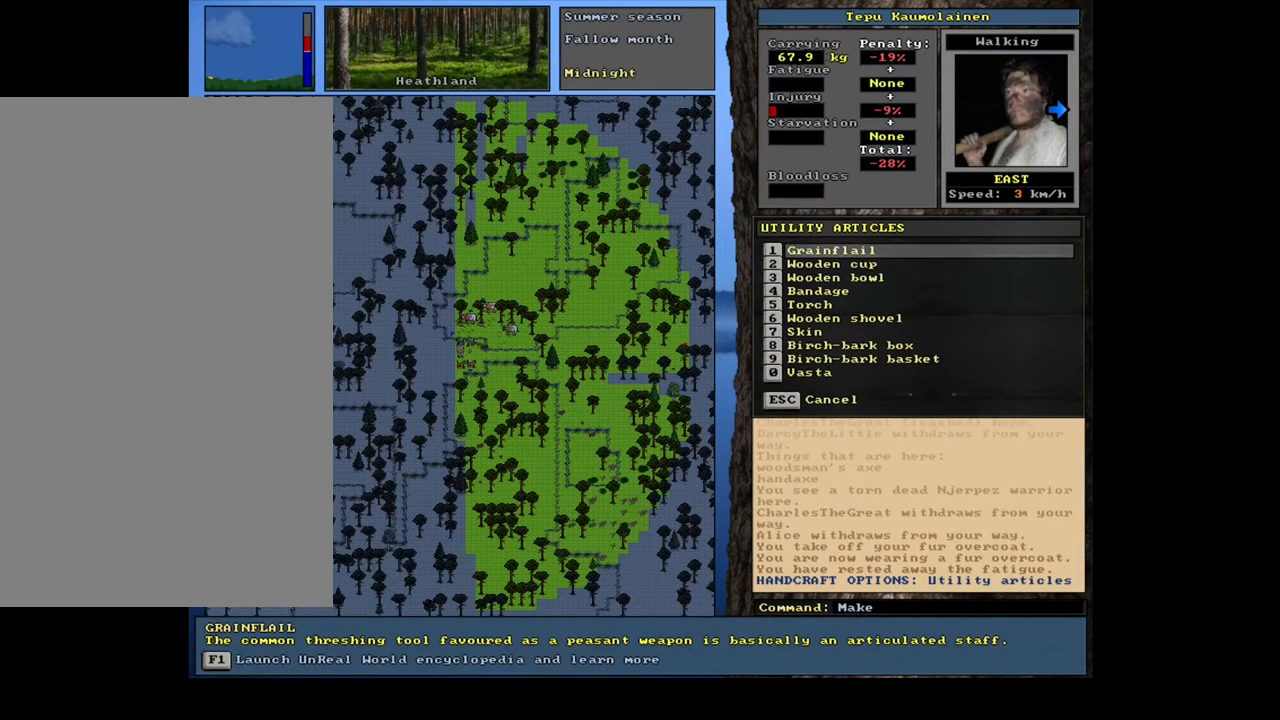
{"keys": [], "mouse": [], "events": [[167, "4", "down"], [300, "4", "up"]]}
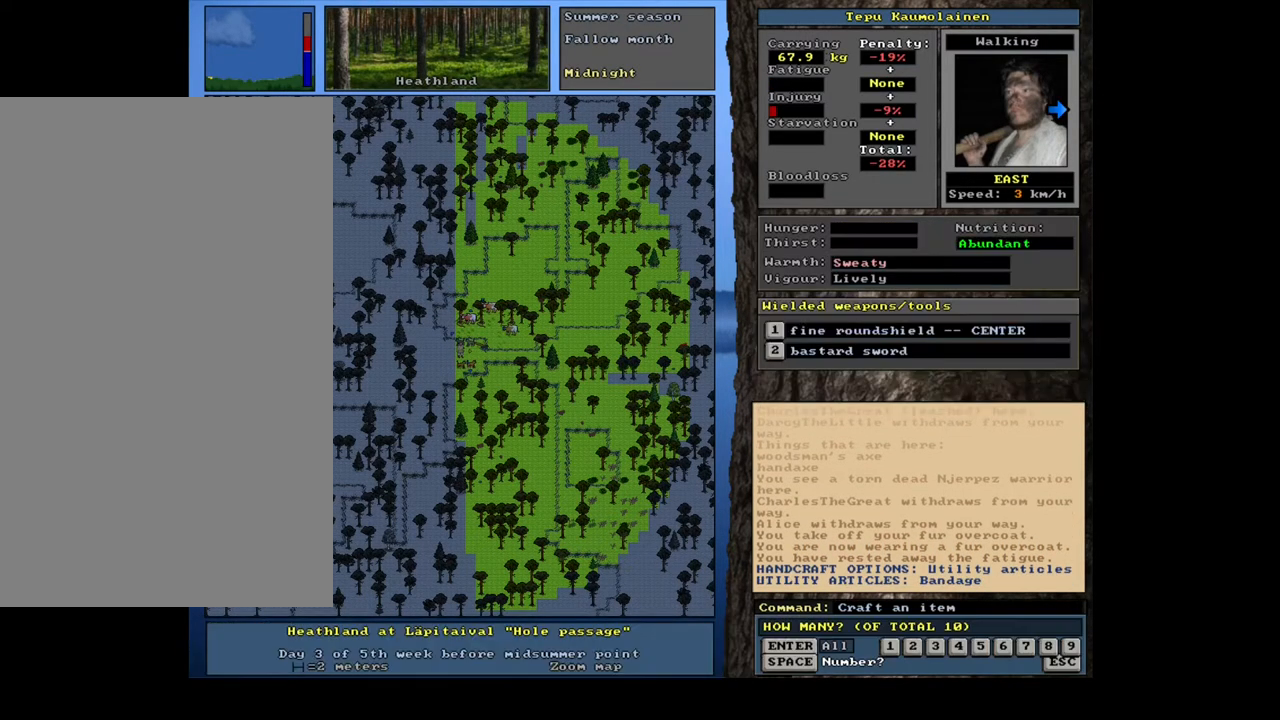
{"keys": [], "mouse": [], "events": []}
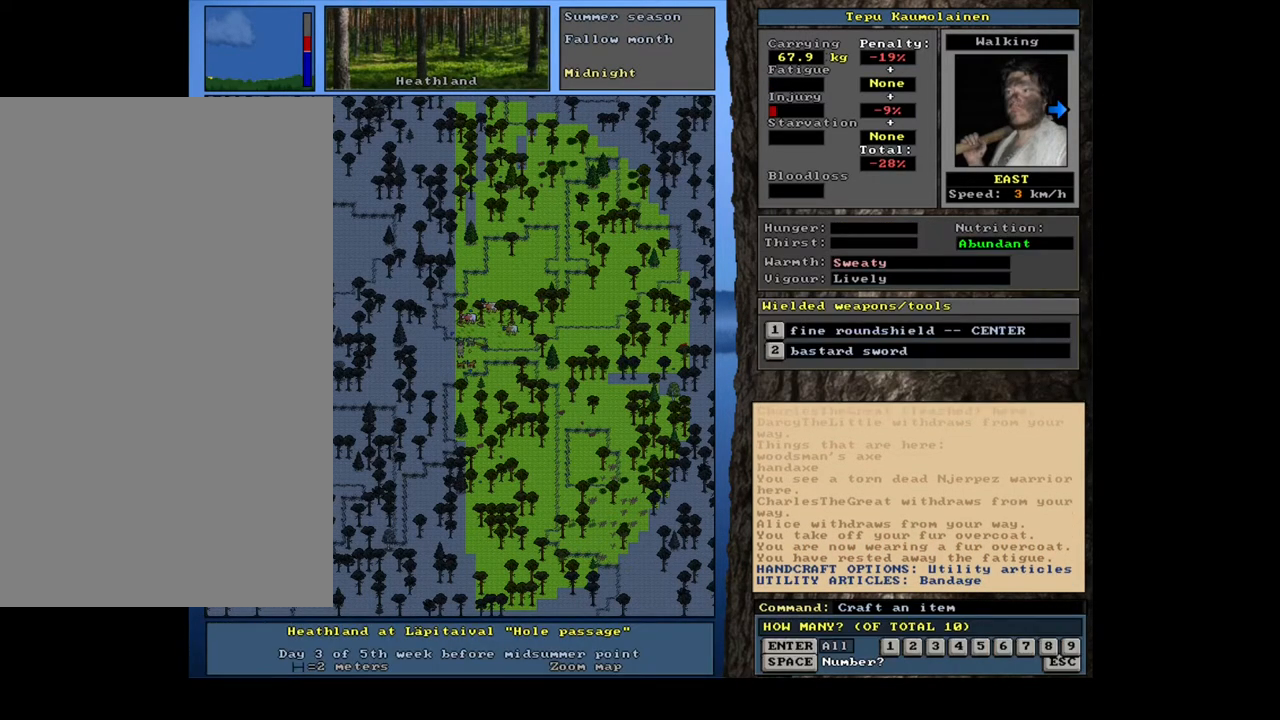
{"keys": [], "mouse": [], "events": [[367, "2", "down"], [467, "2", "up"]]}
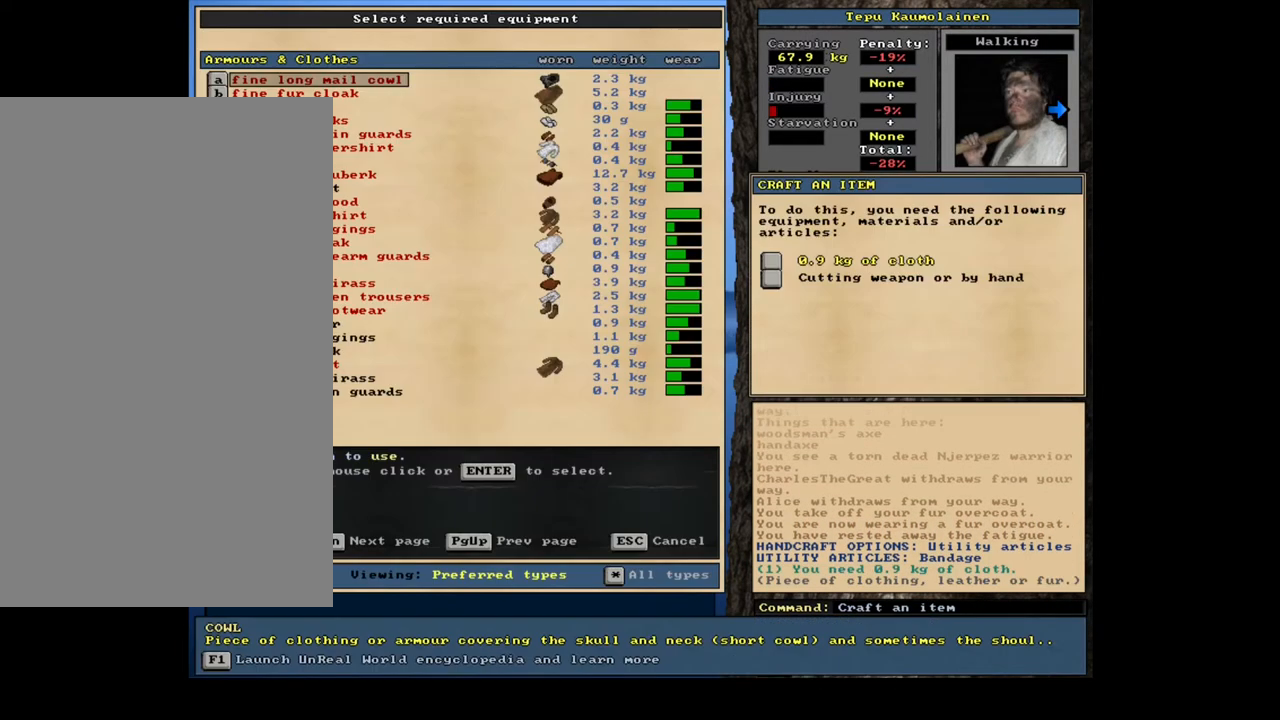
{"keys": [], "mouse": [], "events": []}
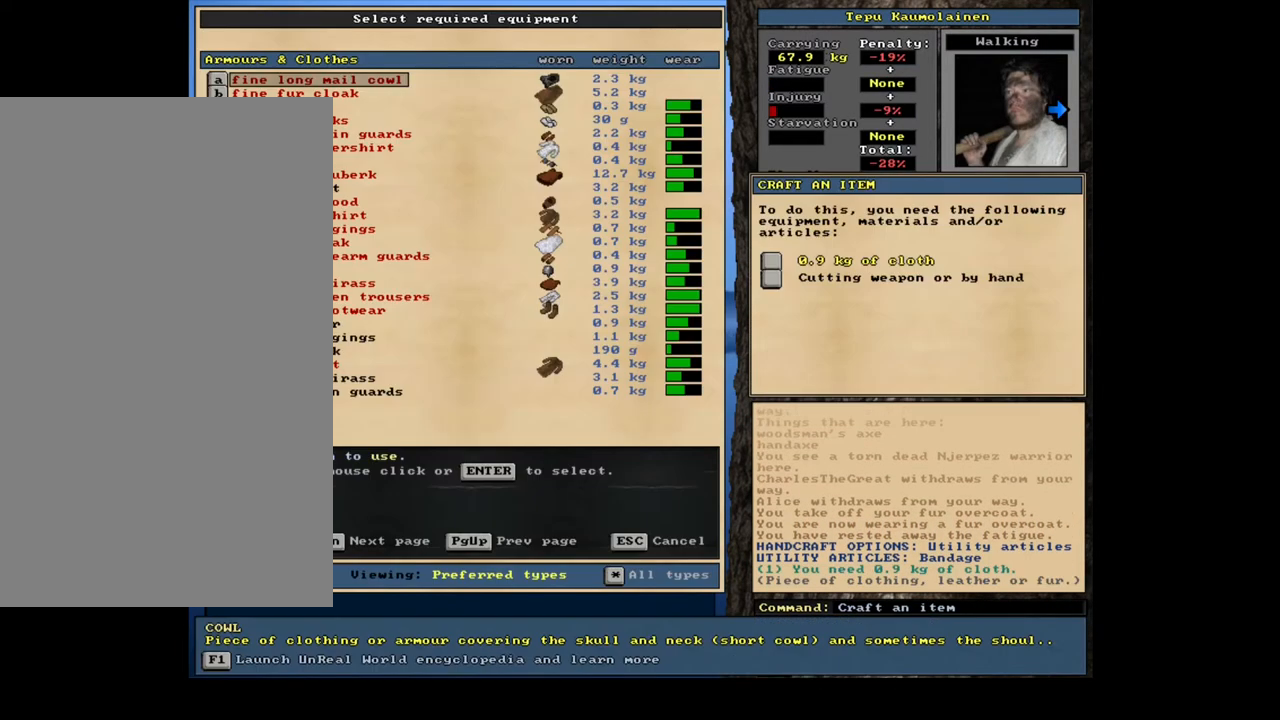
{"keys": [], "mouse": [], "events": []}
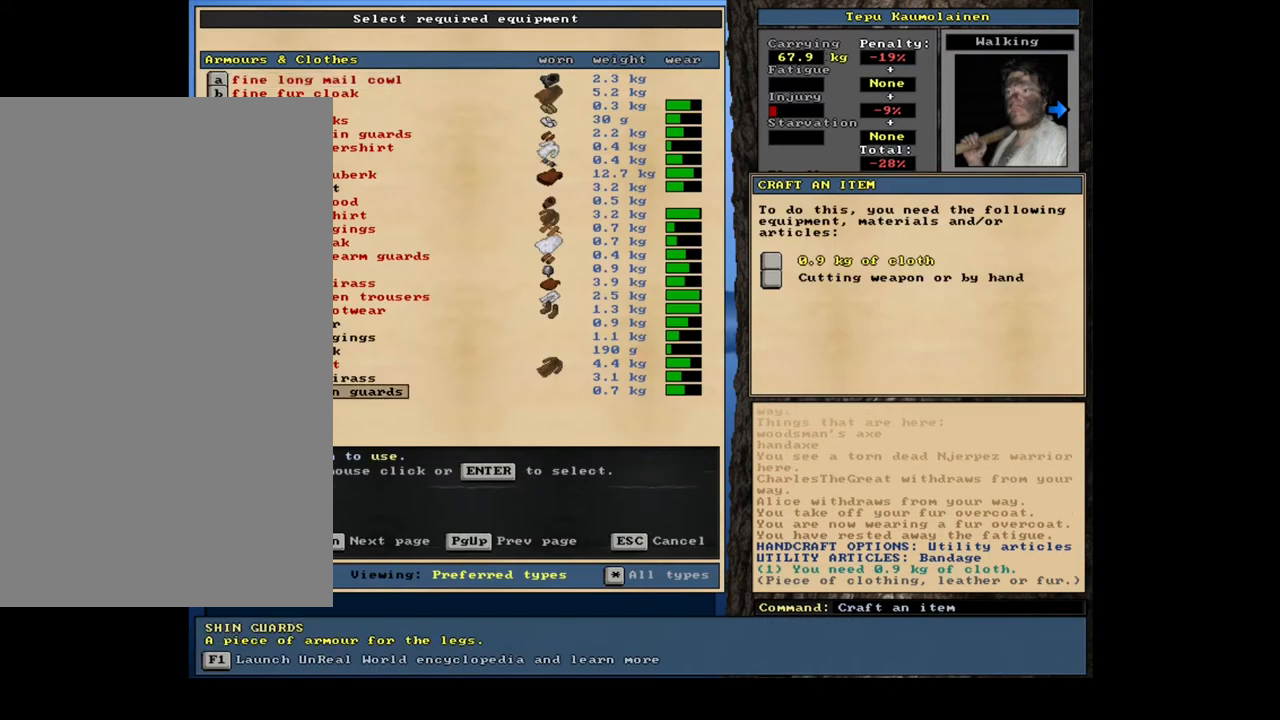
{"keys": ["up"], "mouse": [], "events": [[100, "up", "down"]]}
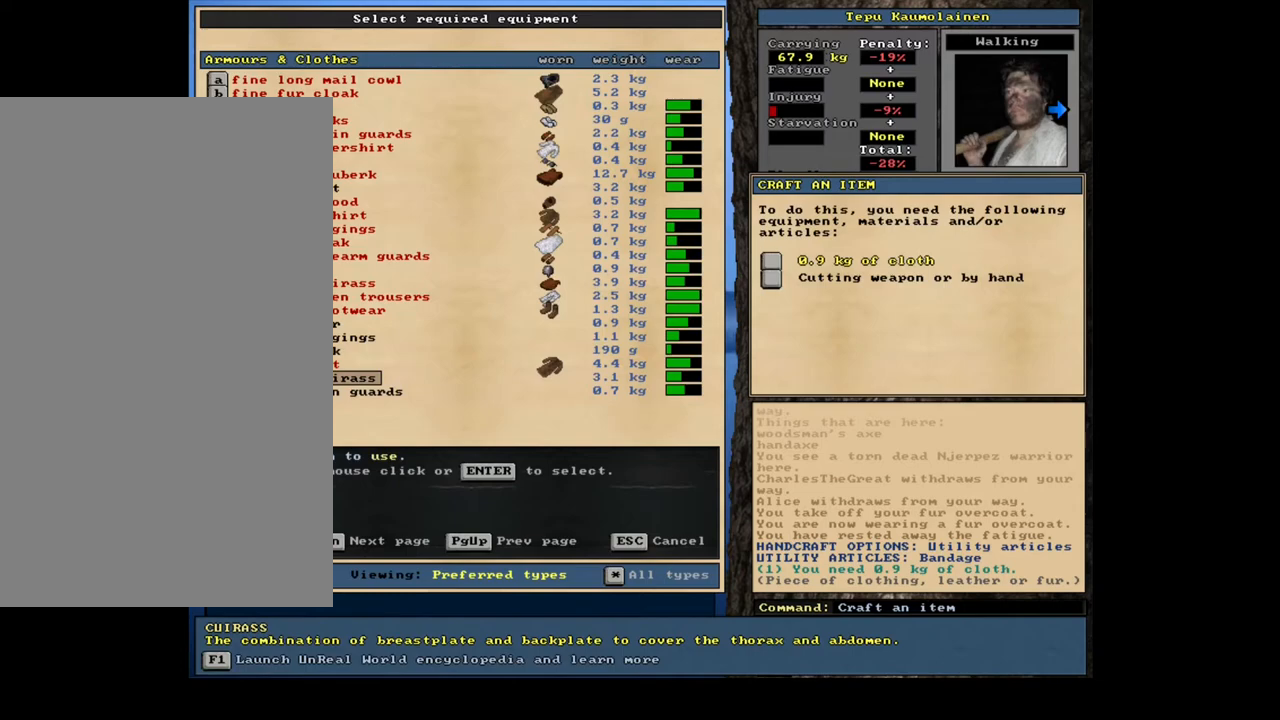
{"keys": ["down"], "mouse": [], "events": [[300, "up", "up"], [467, "down", "down"]]}
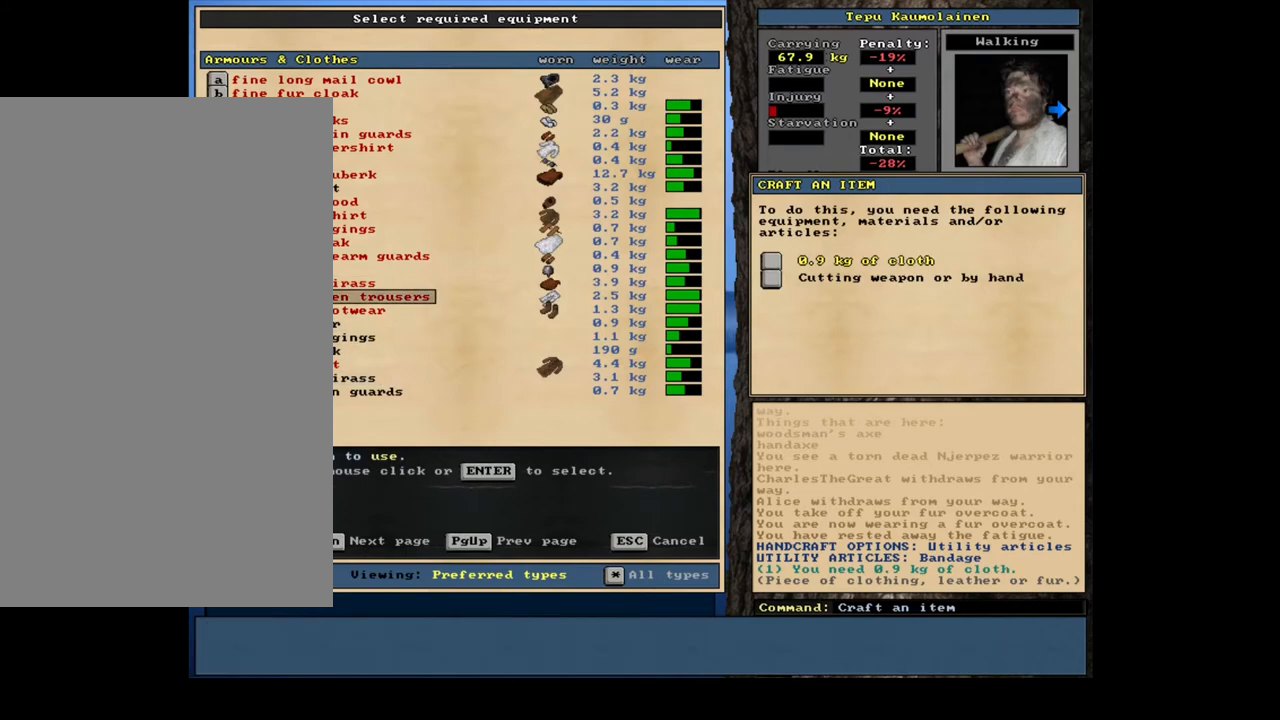
{"keys": ["down"], "mouse": [], "events": []}
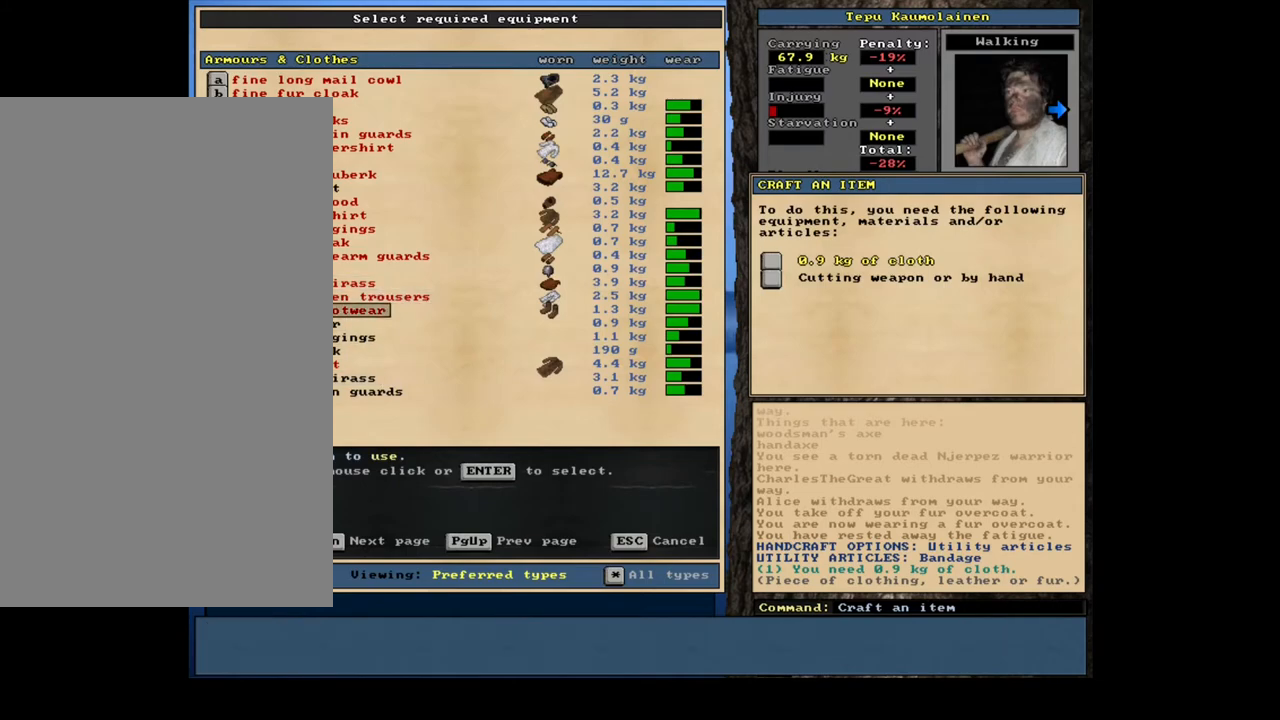
{"keys": [], "mouse": [], "events": [[100, "down", "up"]]}
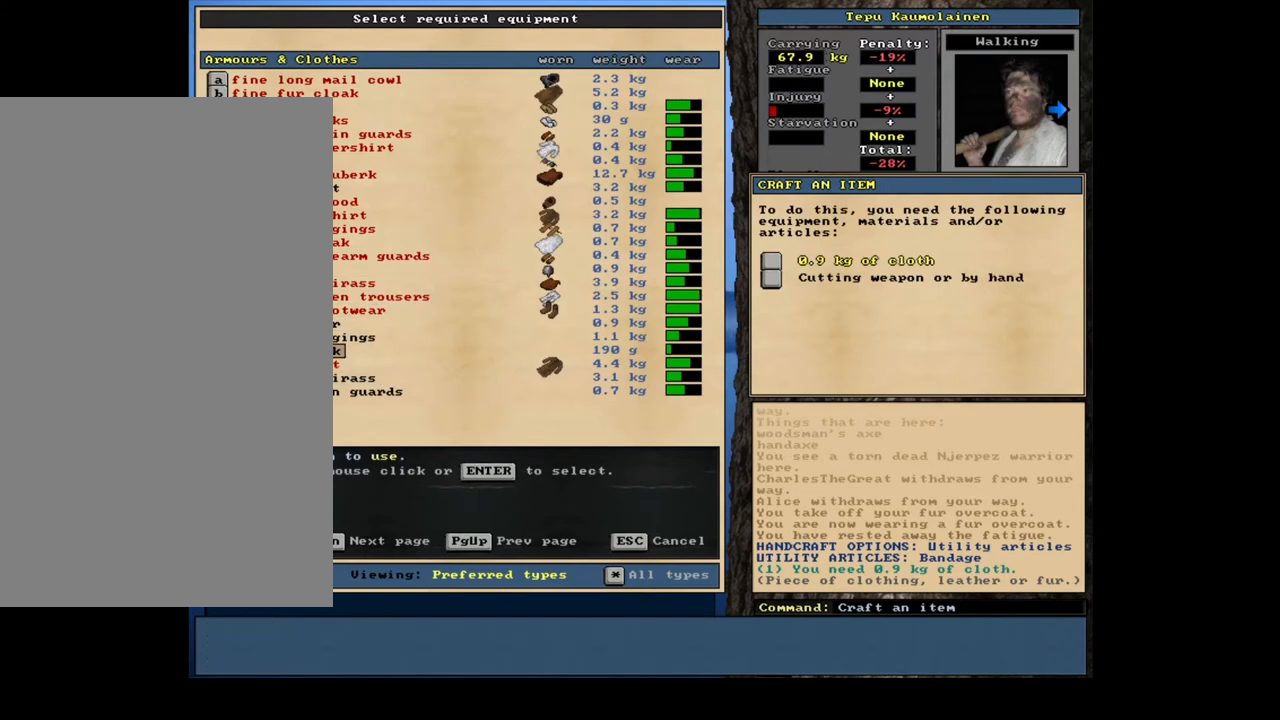
{"keys": [], "mouse": [], "events": [[100, "up", "down"], [250, "up", "up"], [350, "up", "down"], [433, "up", "up"]]}
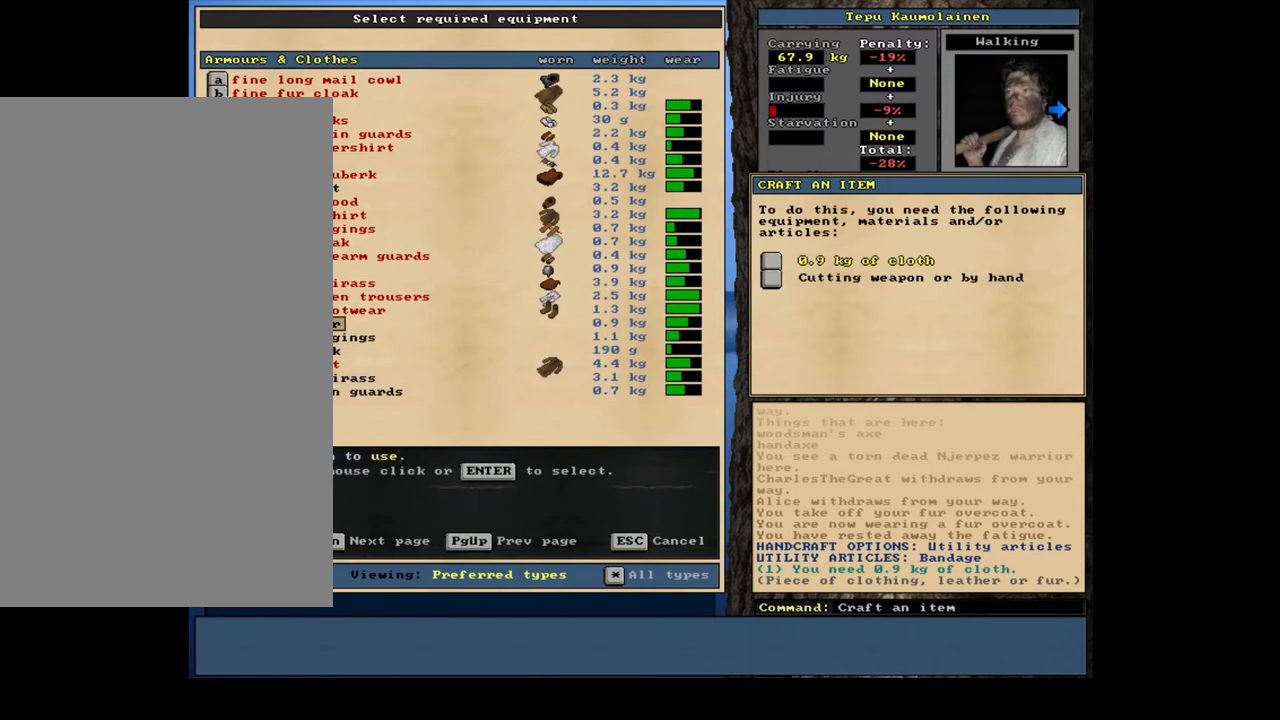
{"keys": [], "mouse": [], "events": []}
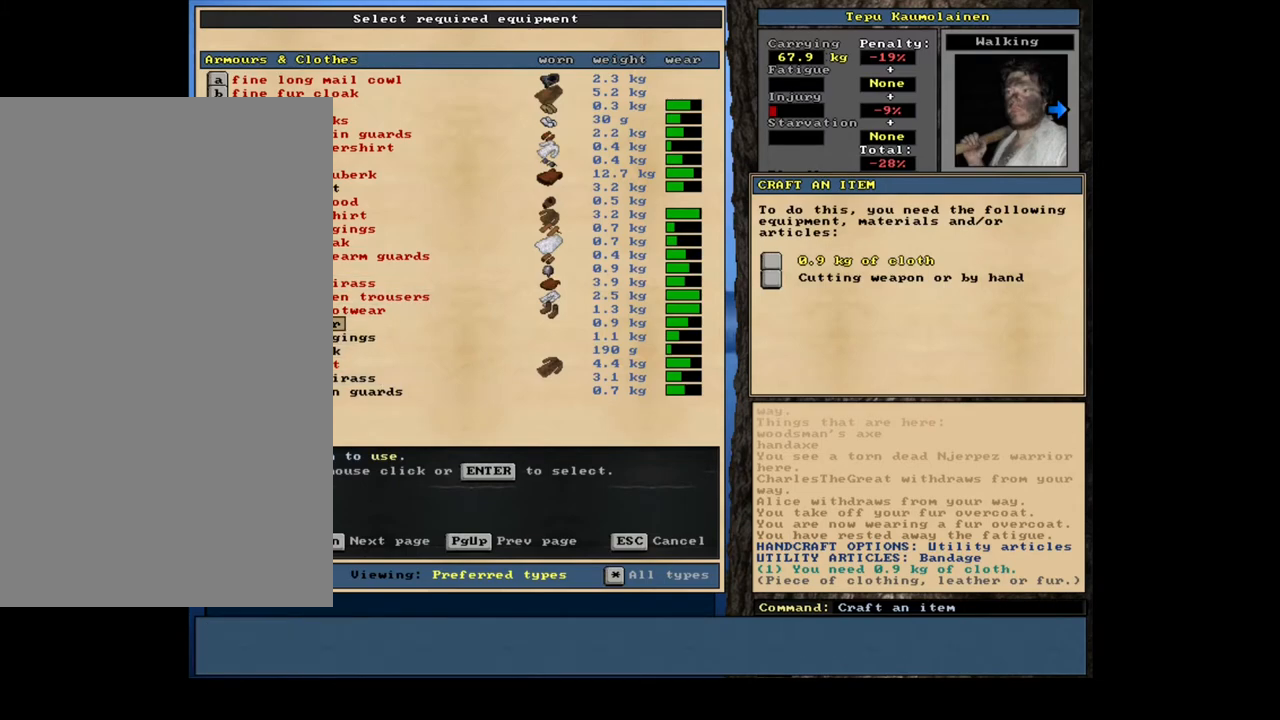
{"keys": [], "mouse": [], "events": []}
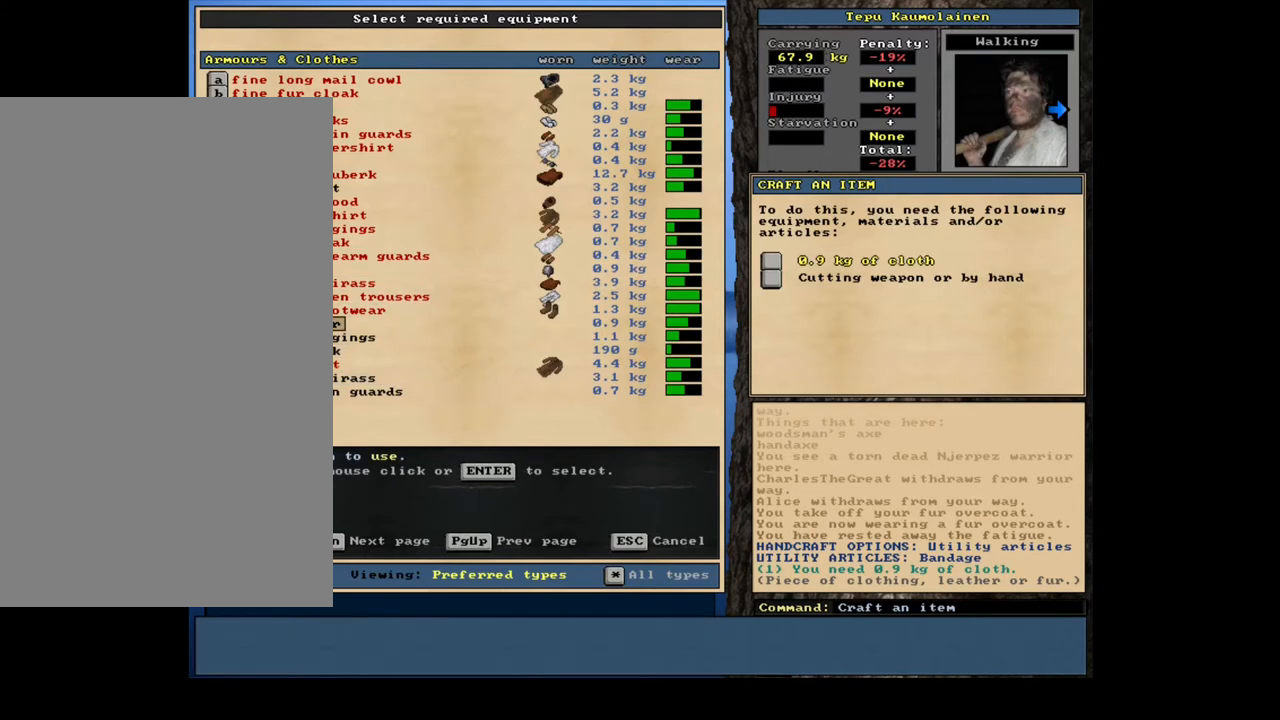
{"keys": [], "mouse": [], "events": []}